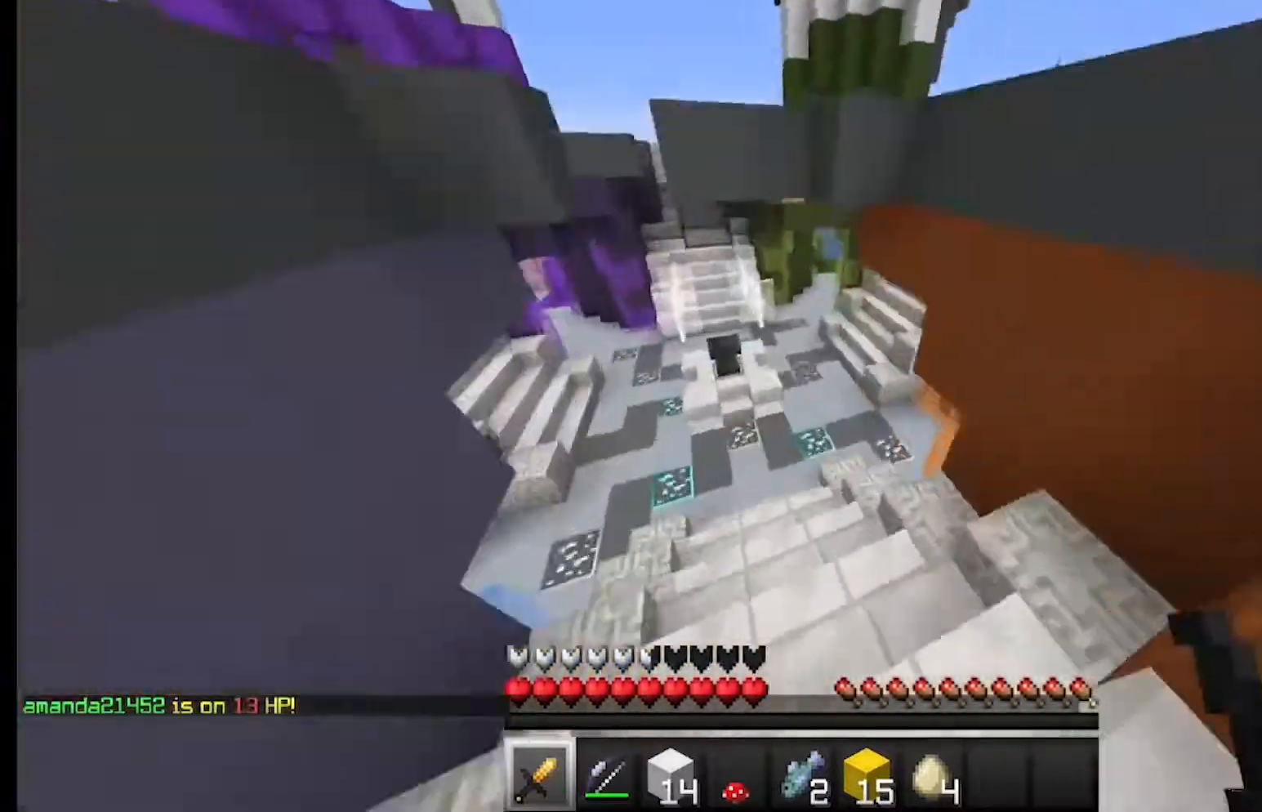
Gameplay with keyboard and mouse; each line is a JSON object with the keys and mouse buttons held at the frame after it. "events" lists presses ("down") and releases ("up") of "a", "d", "s", "w", "mouse_left" and "mouse_right" between this image and that frame as [ms after this image, input, new state], when the widget could be followed in between. "mouse_left", "mouse_right" = the "left", "right" buttons of the "mouse" list. No other keys are recorded. Fast repeated clicks can show as one long hold. Mouse movement is not recorded.
{"keys": ["w"], "mouse": [], "events": []}
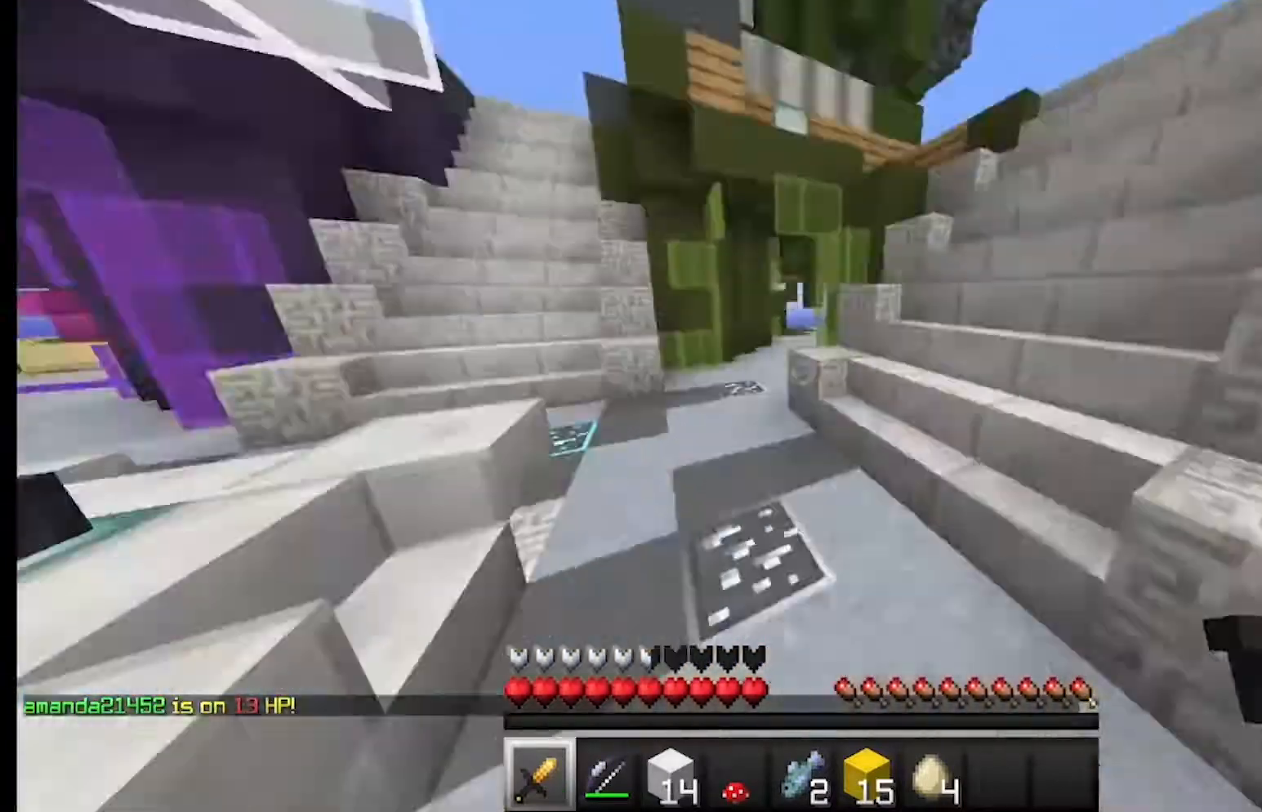
{"keys": ["w"], "mouse": [], "events": [[33, "a", "down"], [233, "a", "up"]]}
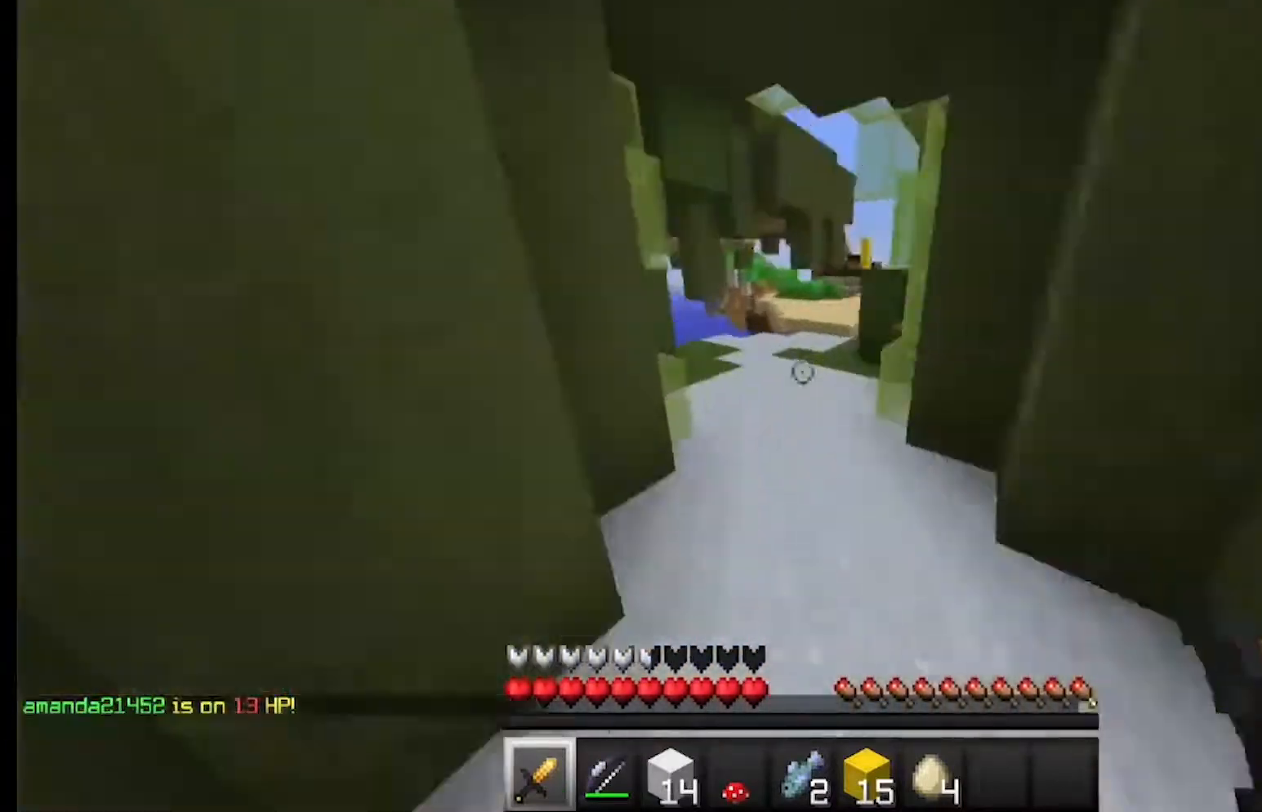
{"keys": ["w"], "mouse": ["right"], "events": [[100, "d", "down"], [133, "d", "up"], [433, "mouse_right", "down"]]}
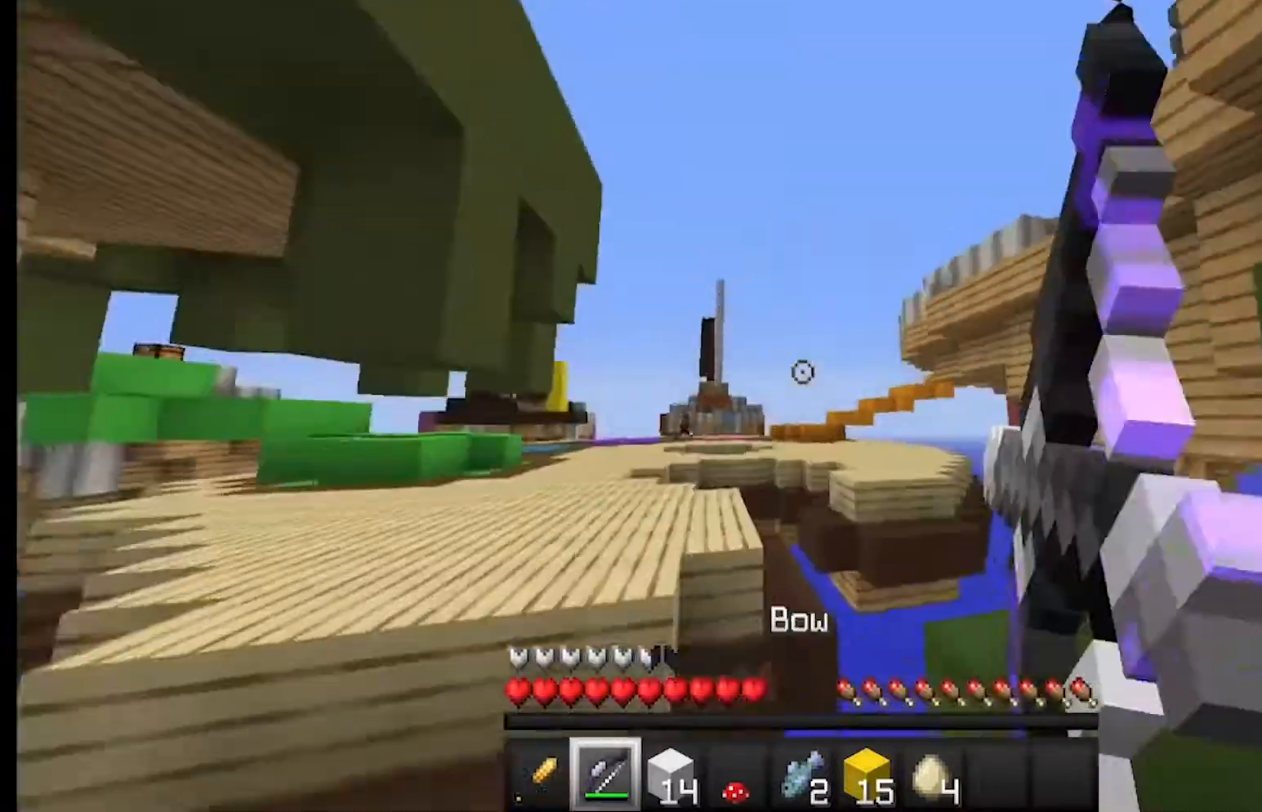
{"keys": ["w"], "mouse": ["right"], "events": []}
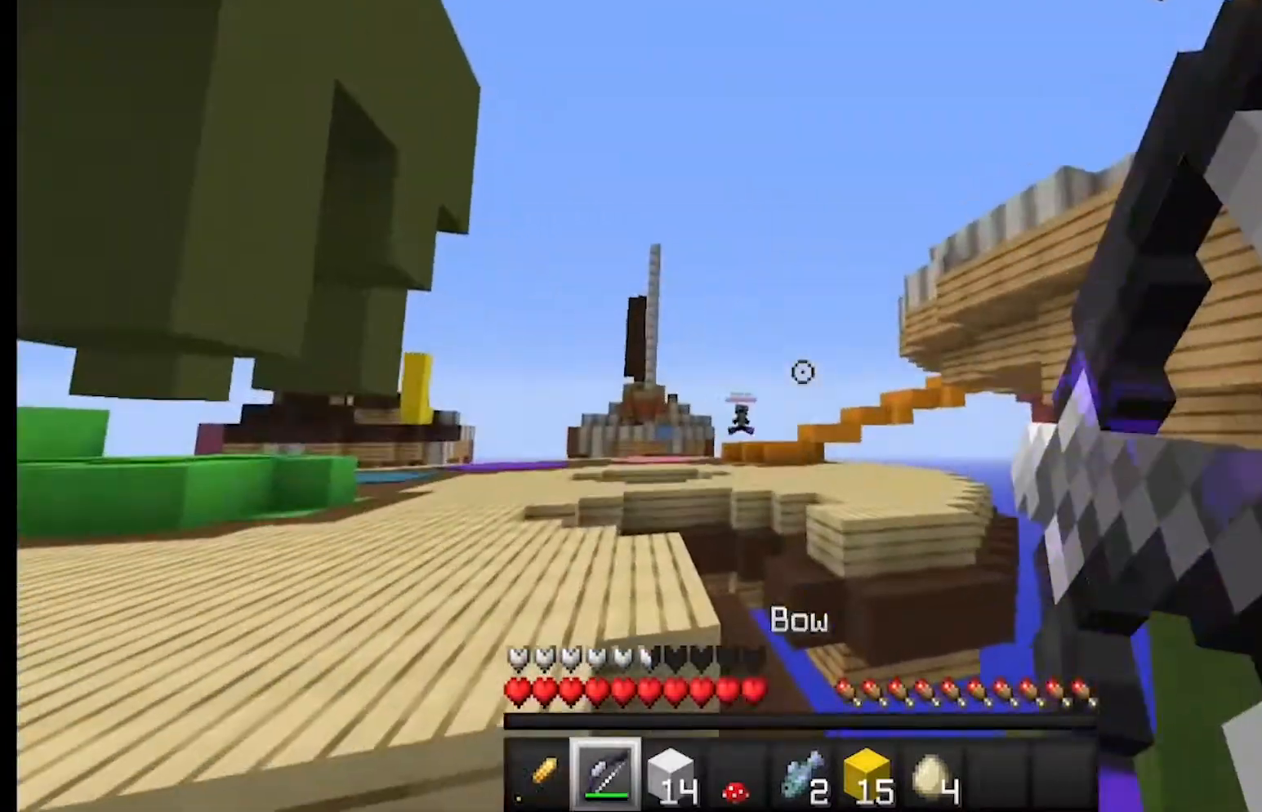
{"keys": [], "mouse": ["right"], "events": [[67, "mouse_right", "up"], [100, "mouse_right", "down"], [500, "w", "up"]]}
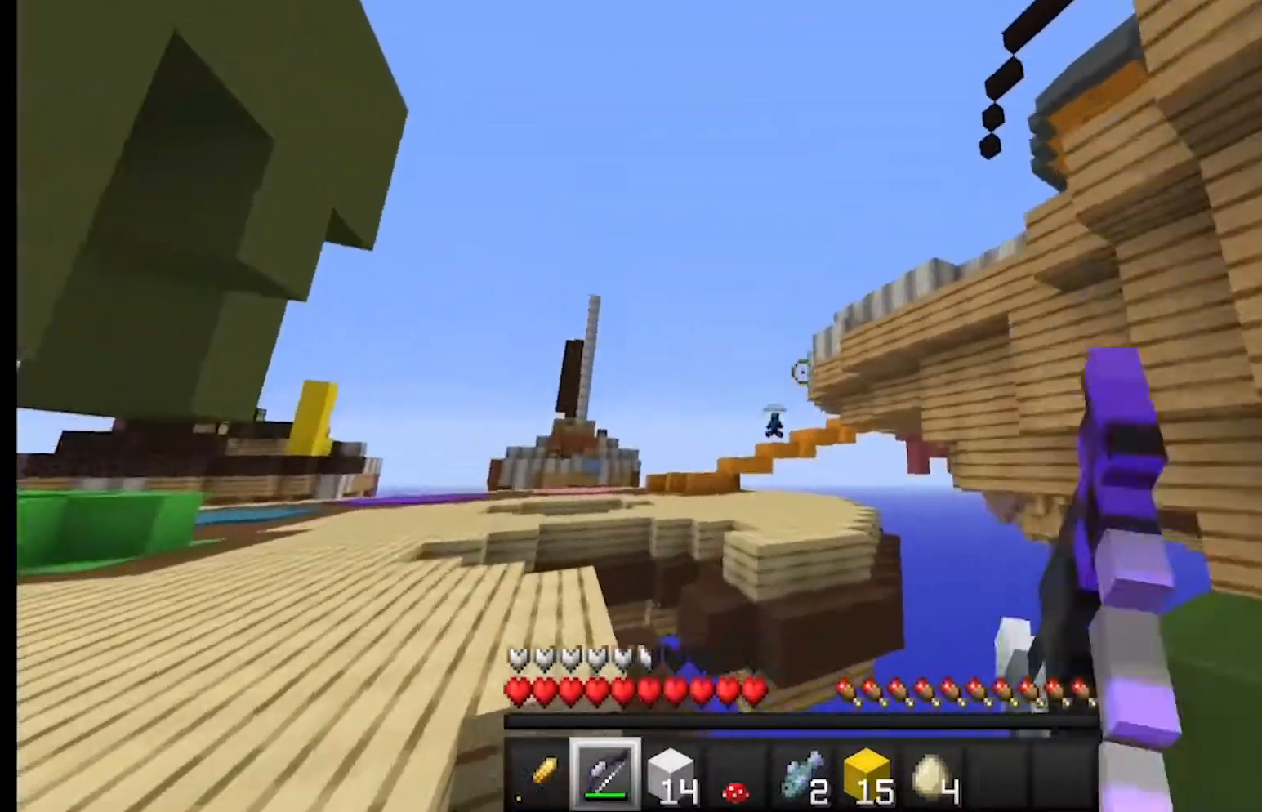
{"keys": ["a", "w"], "mouse": ["left"], "events": [[67, "a", "down"], [133, "a", "up"], [233, "d", "down"], [233, "mouse_right", "up"], [267, "w", "down"], [300, "d", "up"], [433, "a", "down"], [467, "mouse_left", "down"]]}
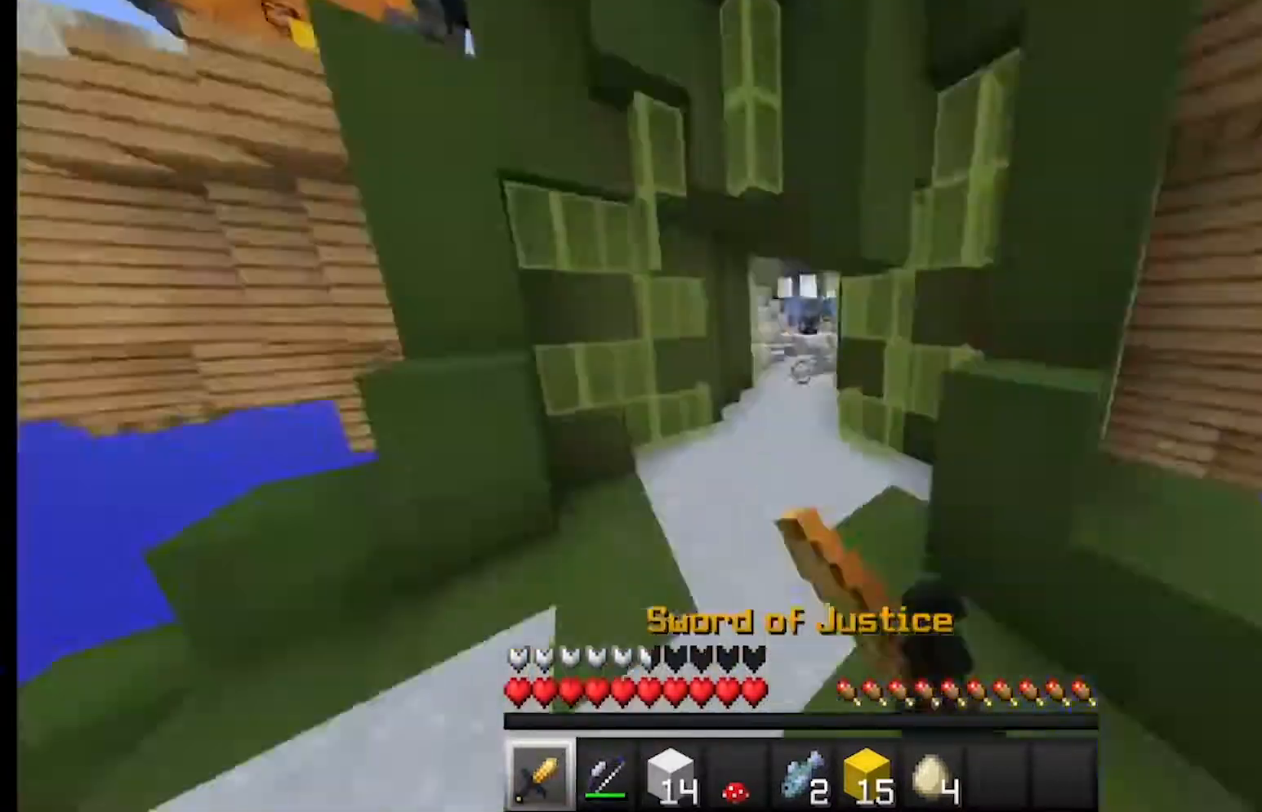
{"keys": ["w"], "mouse": [], "events": [[67, "a", "up"], [200, "mouse_left", "up"]]}
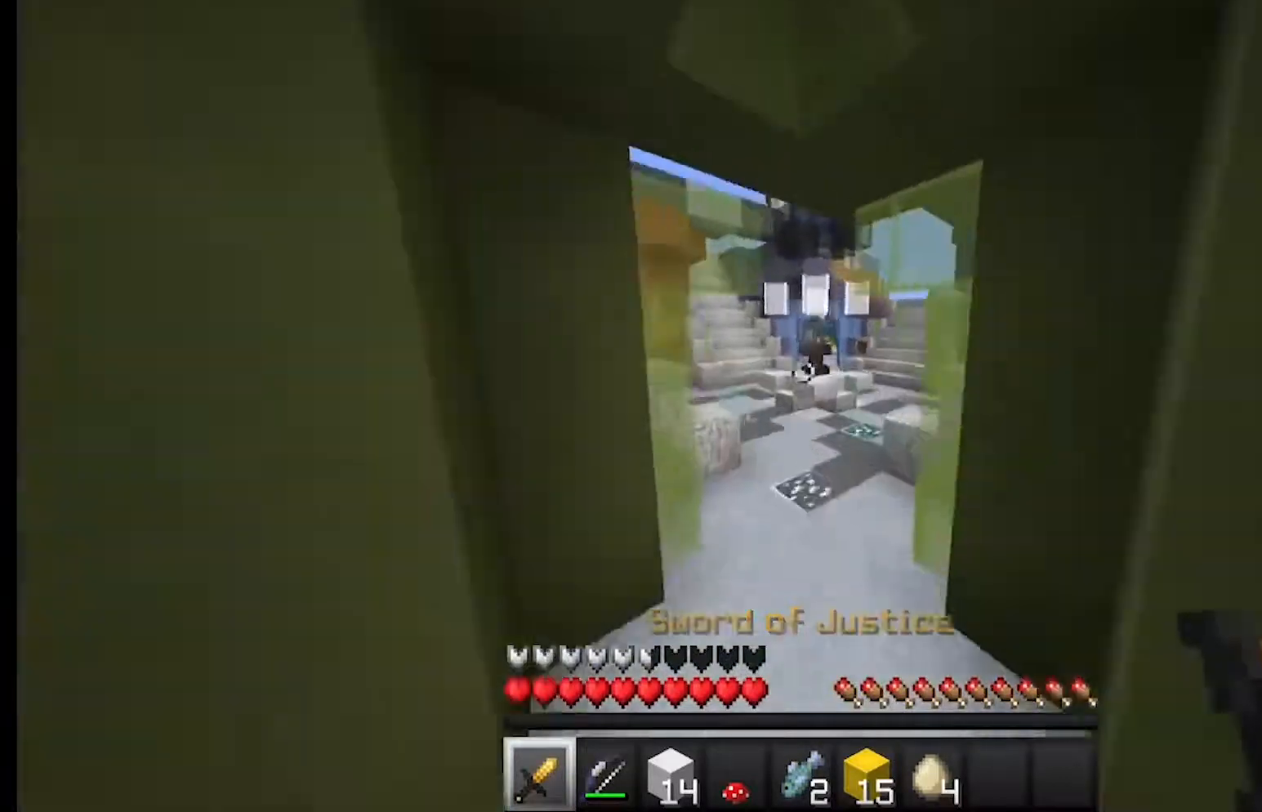
{"keys": ["a", "w"], "mouse": [], "events": [[467, "a", "down"]]}
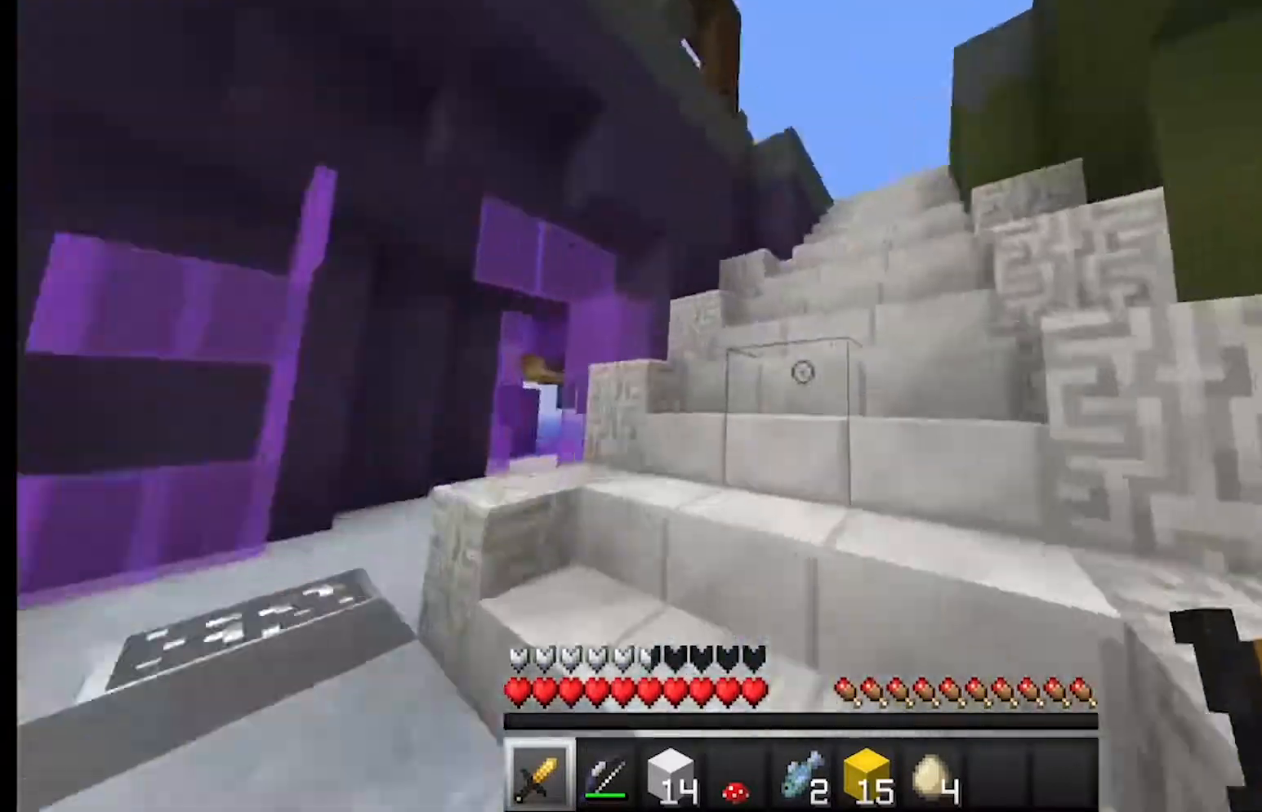
{"keys": ["w"], "mouse": [], "events": [[33, "a", "up"]]}
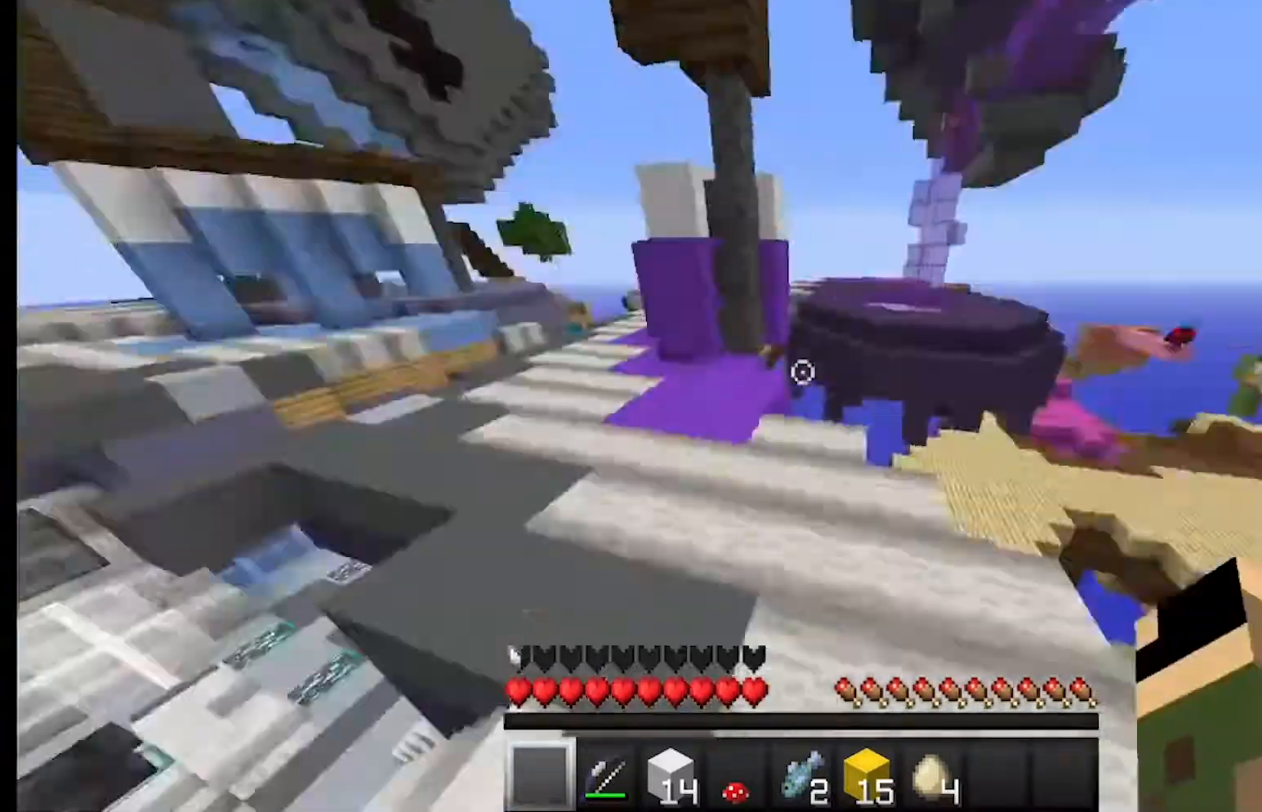
{"keys": [], "mouse": [], "events": [[33, "a", "down"], [200, "a", "up"], [233, "w", "up"], [367, "w", "down"], [433, "w", "up"]]}
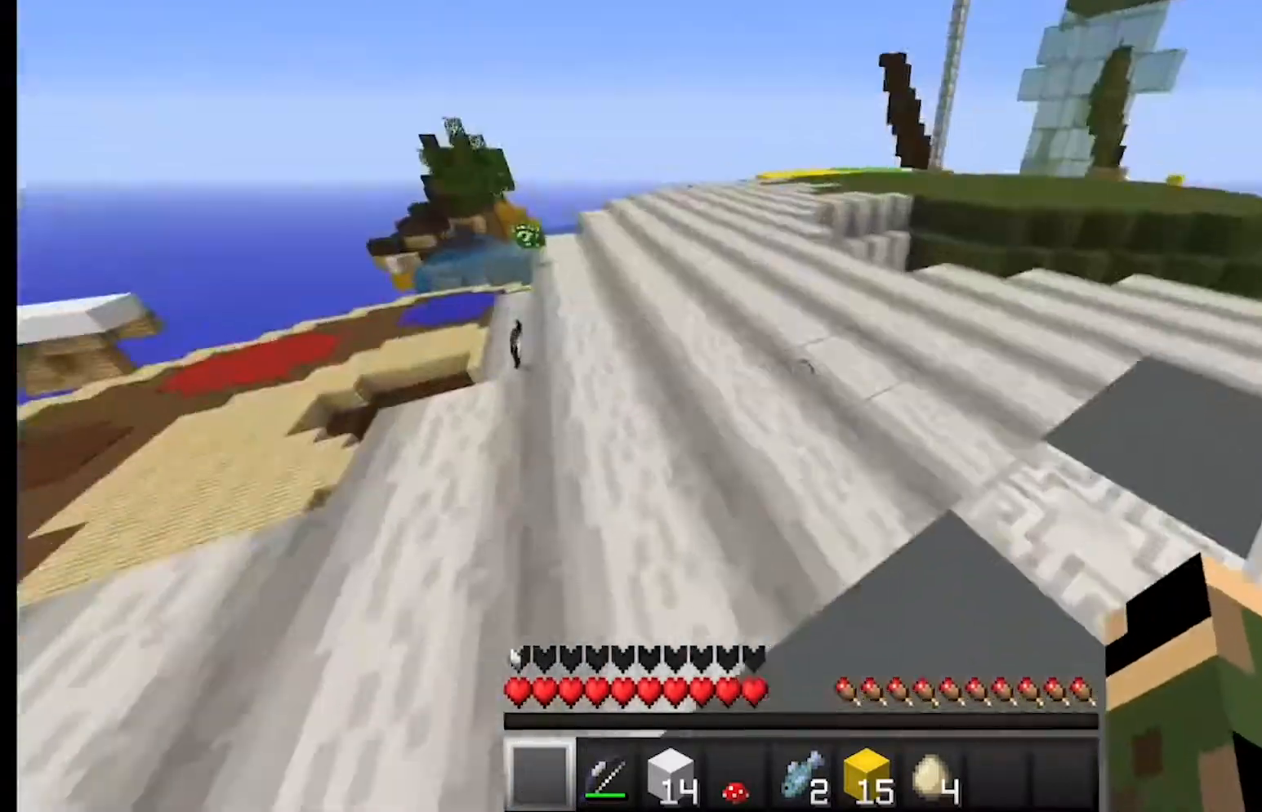
{"keys": ["w"], "mouse": [], "events": [[200, "w", "down"], [367, "d", "down"], [433, "d", "up"]]}
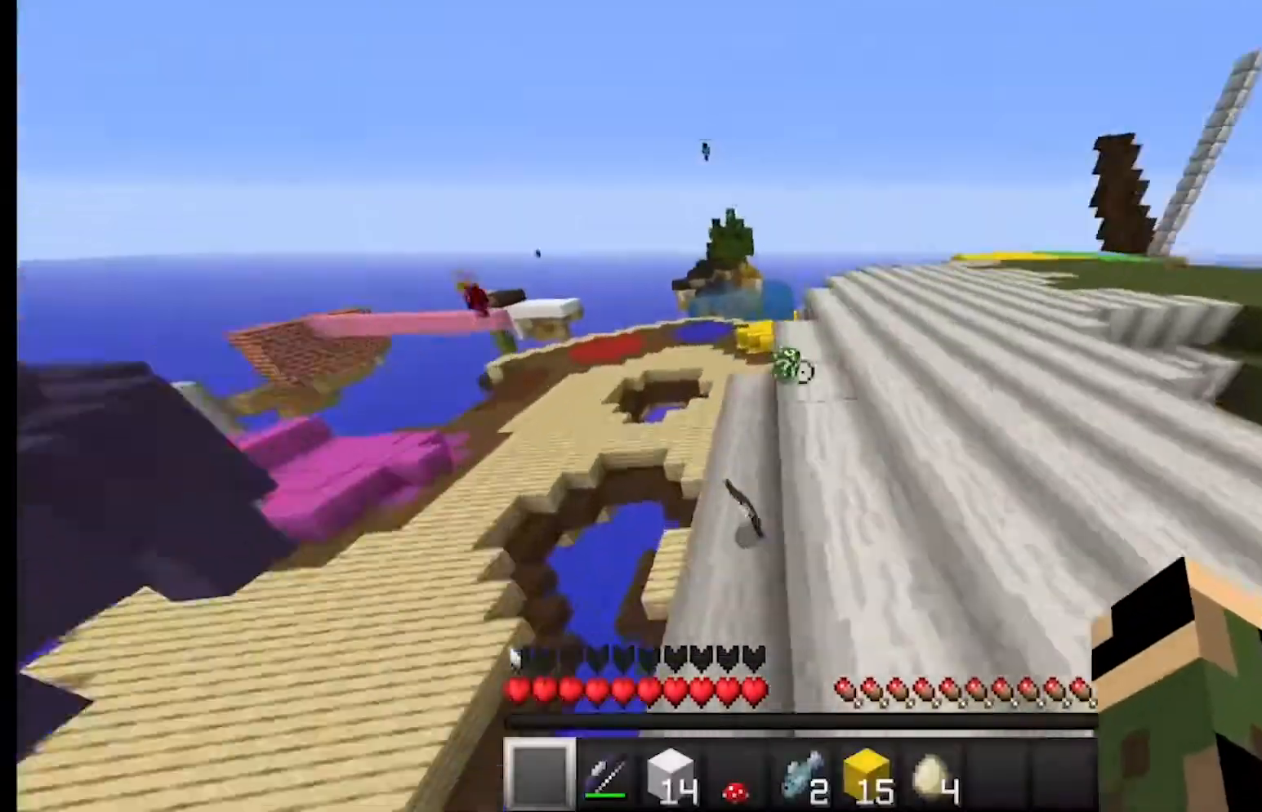
{"keys": [], "mouse": [], "events": [[100, "a", "down"], [200, "a", "up"], [267, "d", "down"], [267, "w", "up"], [300, "w", "down"], [333, "d", "up"], [400, "a", "down"], [467, "a", "up"], [500, "w", "up"]]}
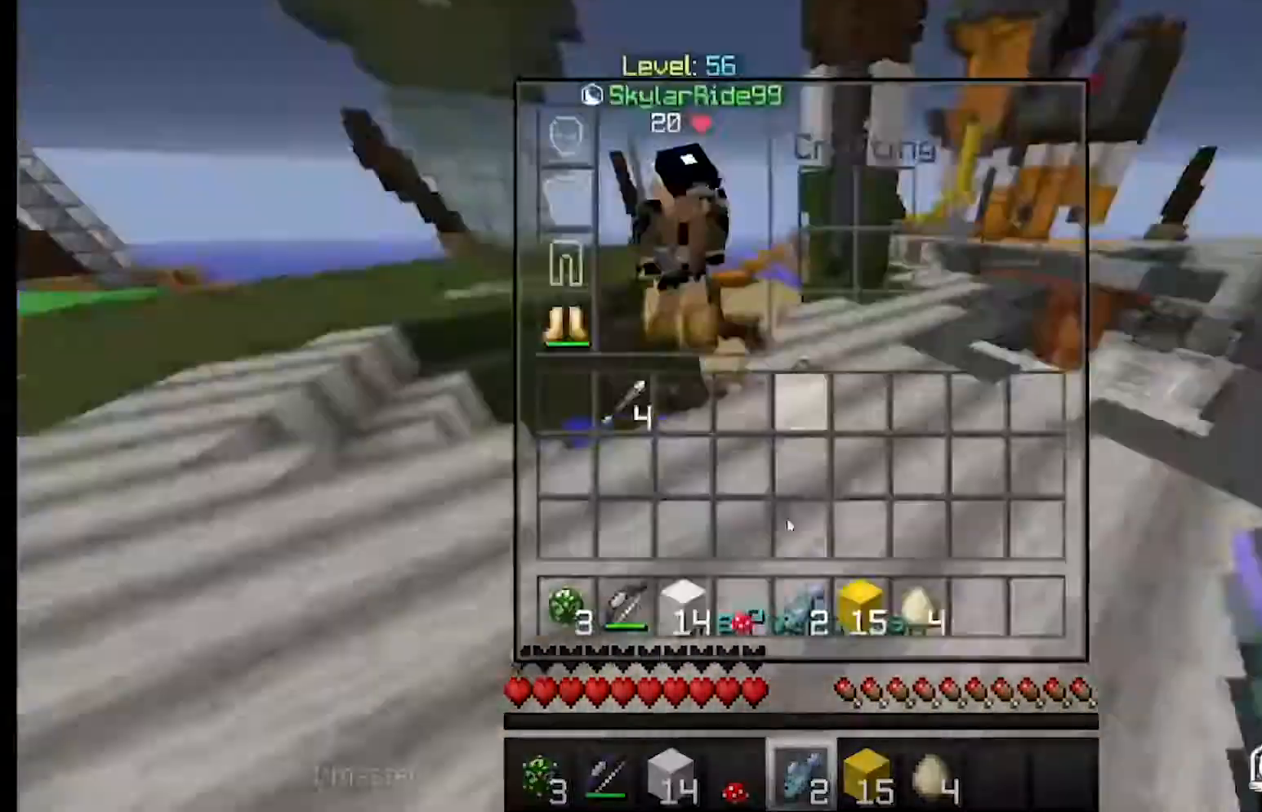
{"keys": [], "mouse": ["right"], "events": [[267, "w", "down"], [500, "mouse_right", "down"], [500, "w", "up"]]}
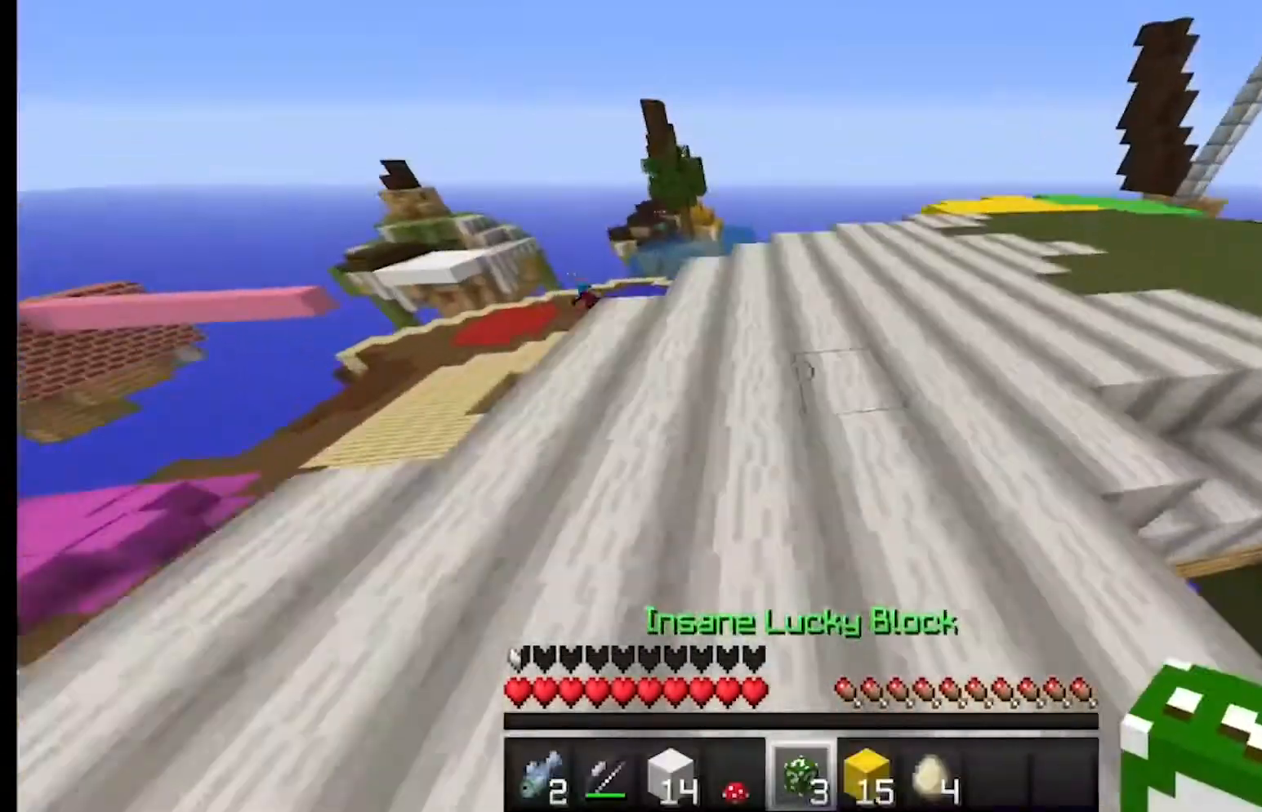
{"keys": ["w"], "mouse": [], "events": [[100, "mouse_left", "down"], [100, "mouse_right", "up"], [267, "s", "down"], [300, "s", "up"], [333, "w", "down"], [433, "mouse_left", "up"]]}
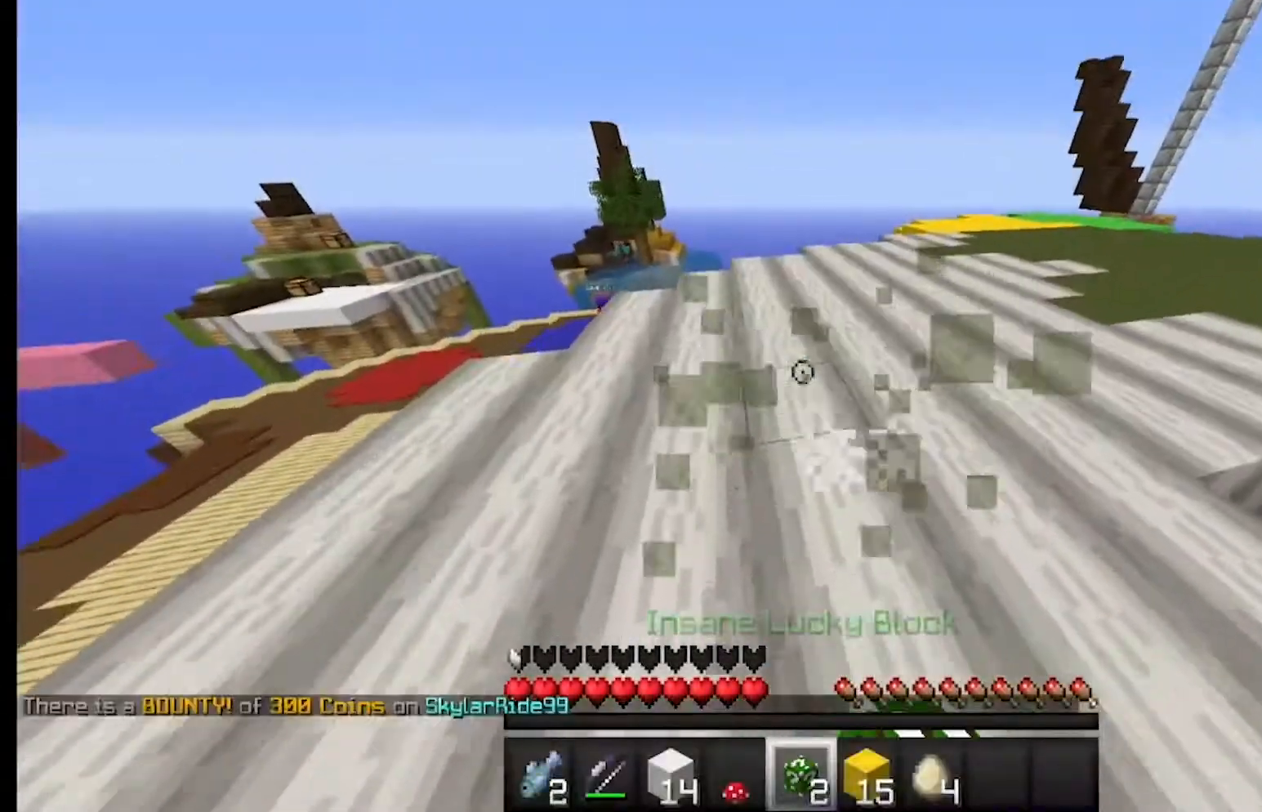
{"keys": ["w"], "mouse": [], "events": []}
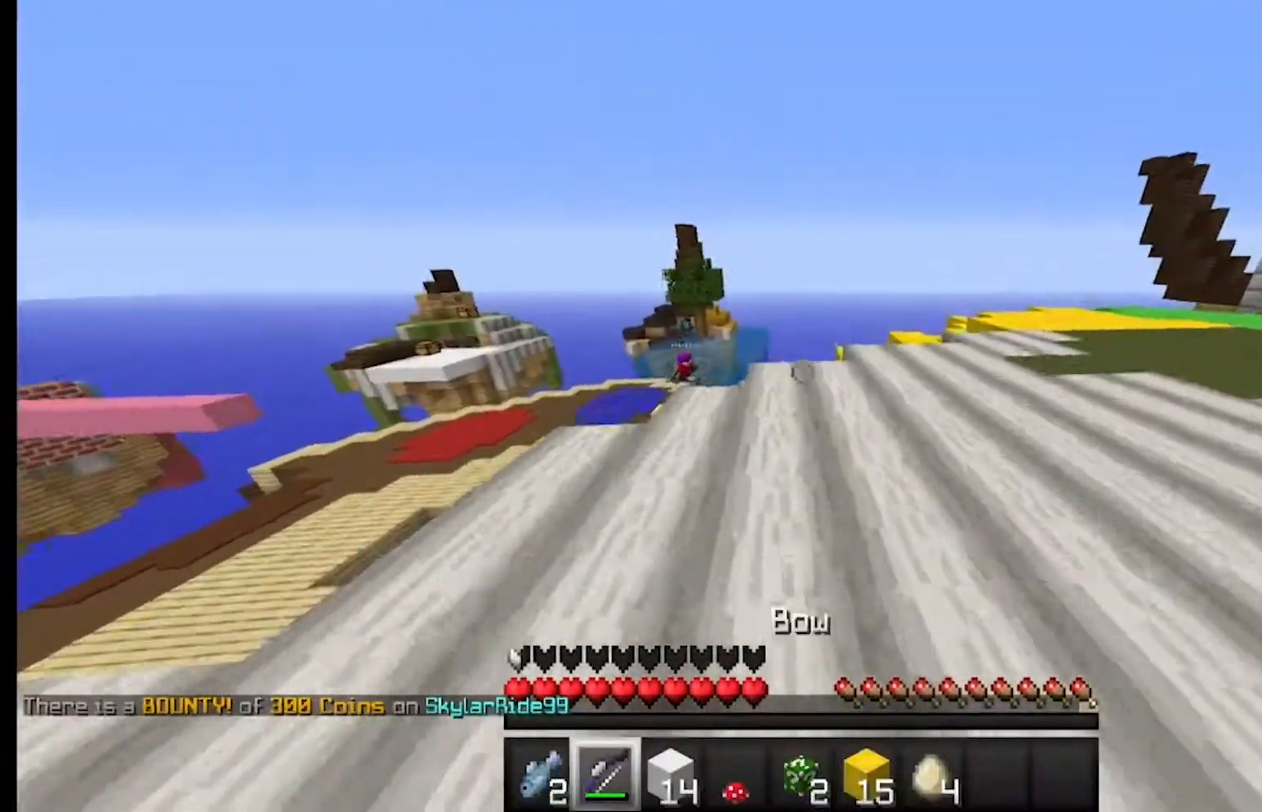
{"keys": ["w"], "mouse": ["right"], "events": [[133, "mouse_right", "down"]]}
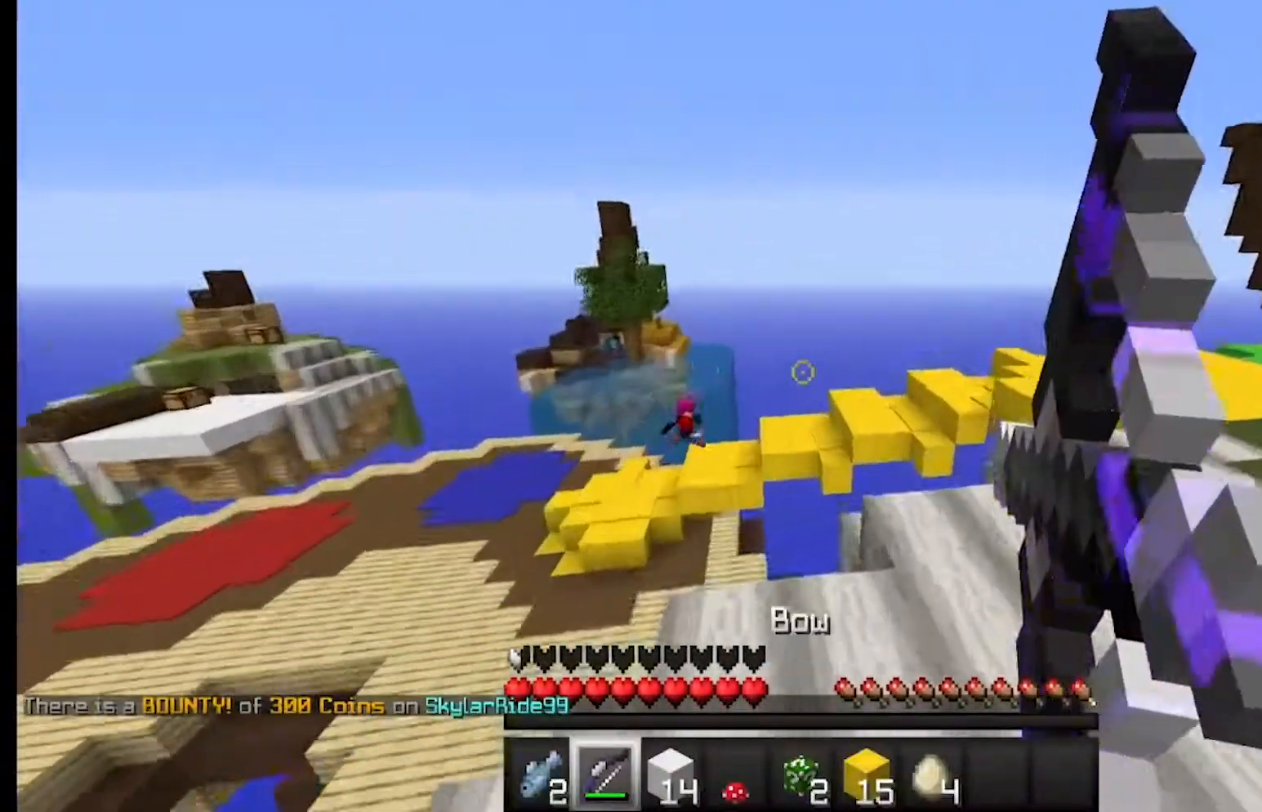
{"keys": ["w"], "mouse": ["right"], "events": []}
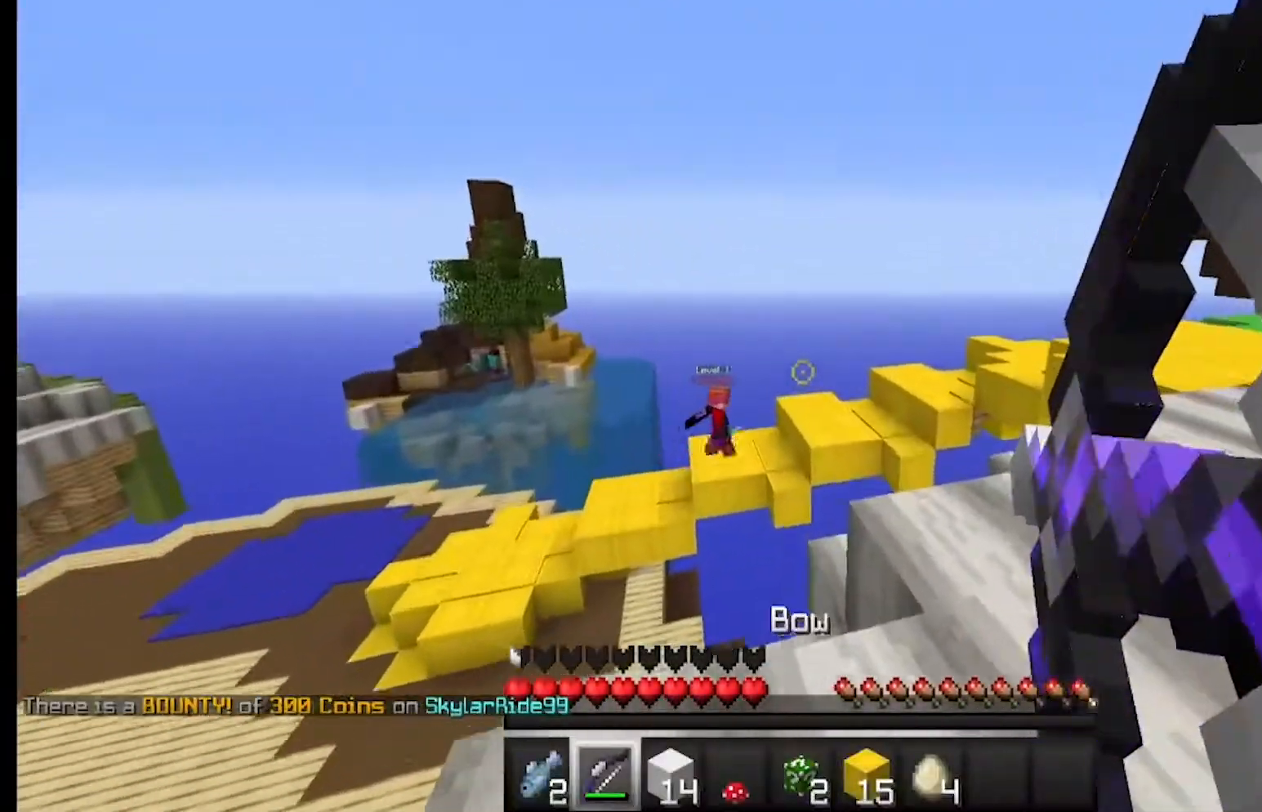
{"keys": [], "mouse": ["right"], "events": [[133, "w", "up"]]}
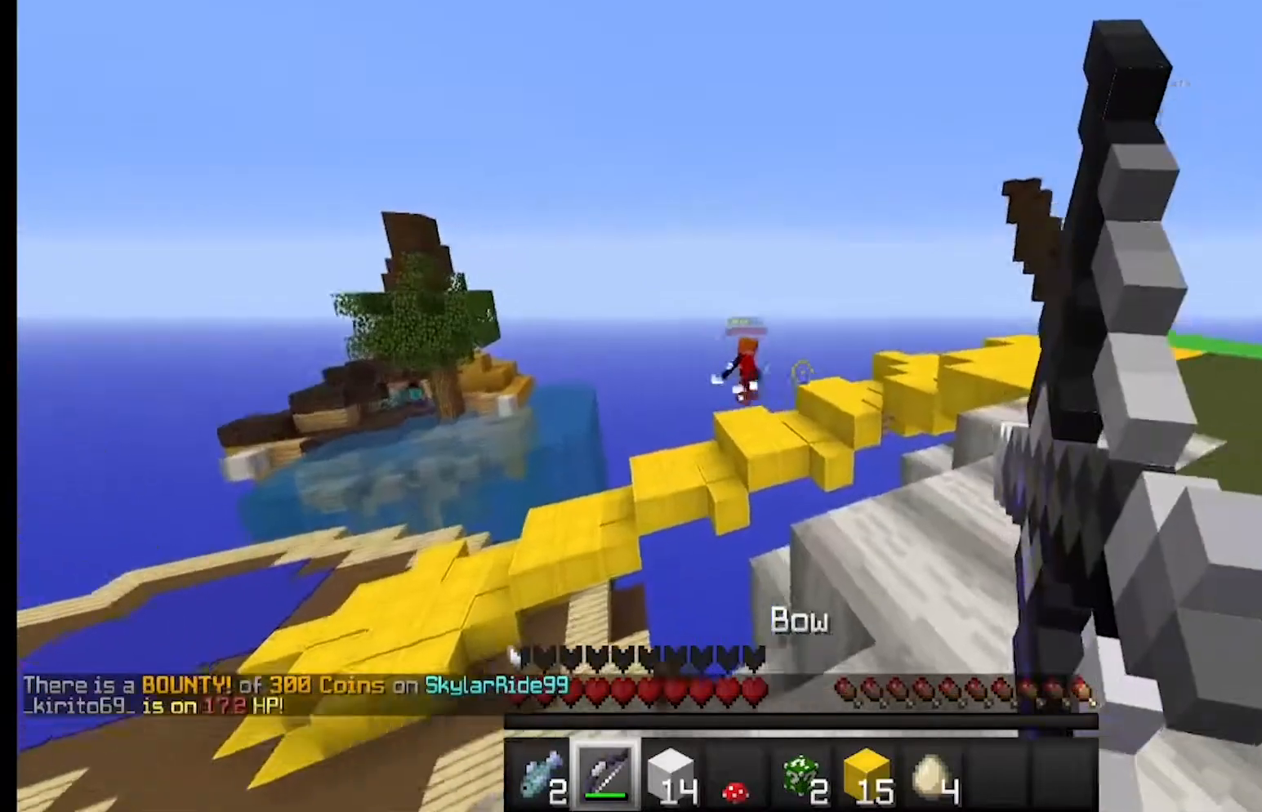
{"keys": ["w"], "mouse": ["right"], "events": [[233, "w", "down"]]}
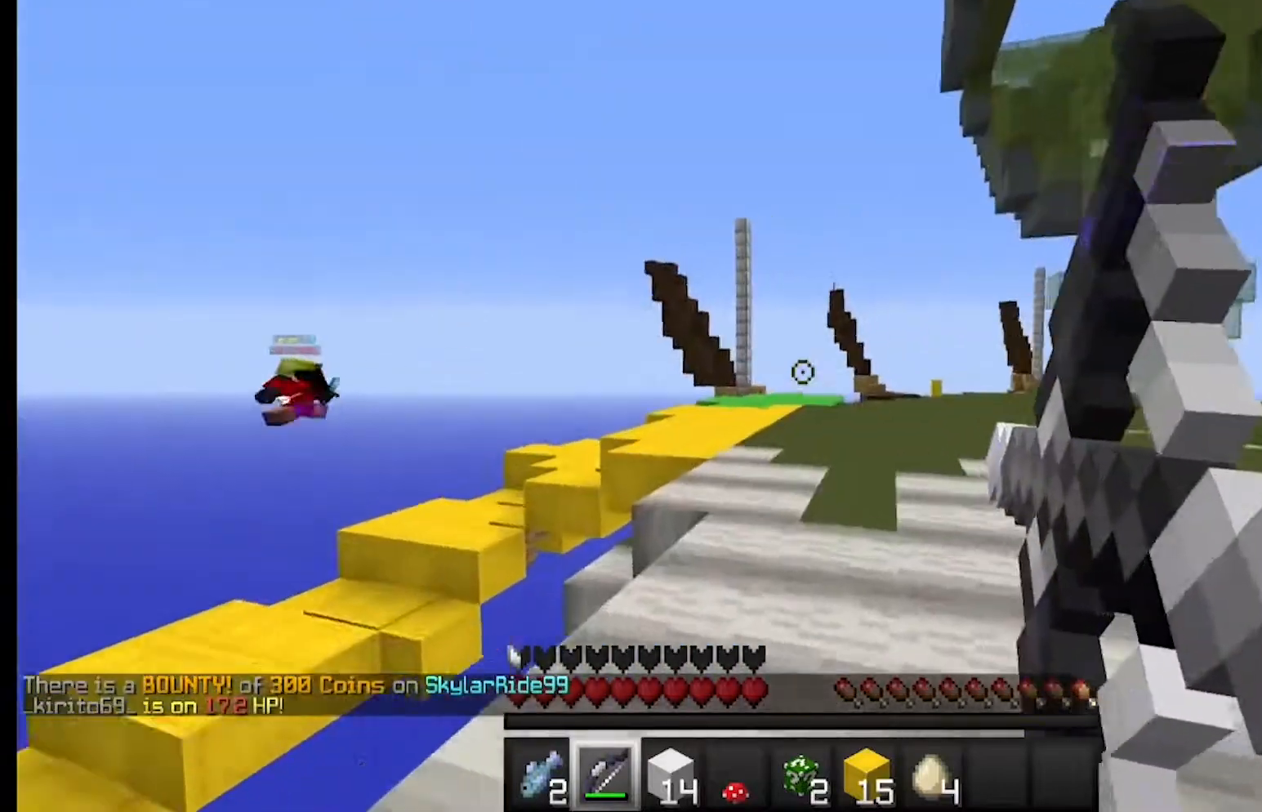
{"keys": ["w"], "mouse": [], "events": [[433, "mouse_right", "up"]]}
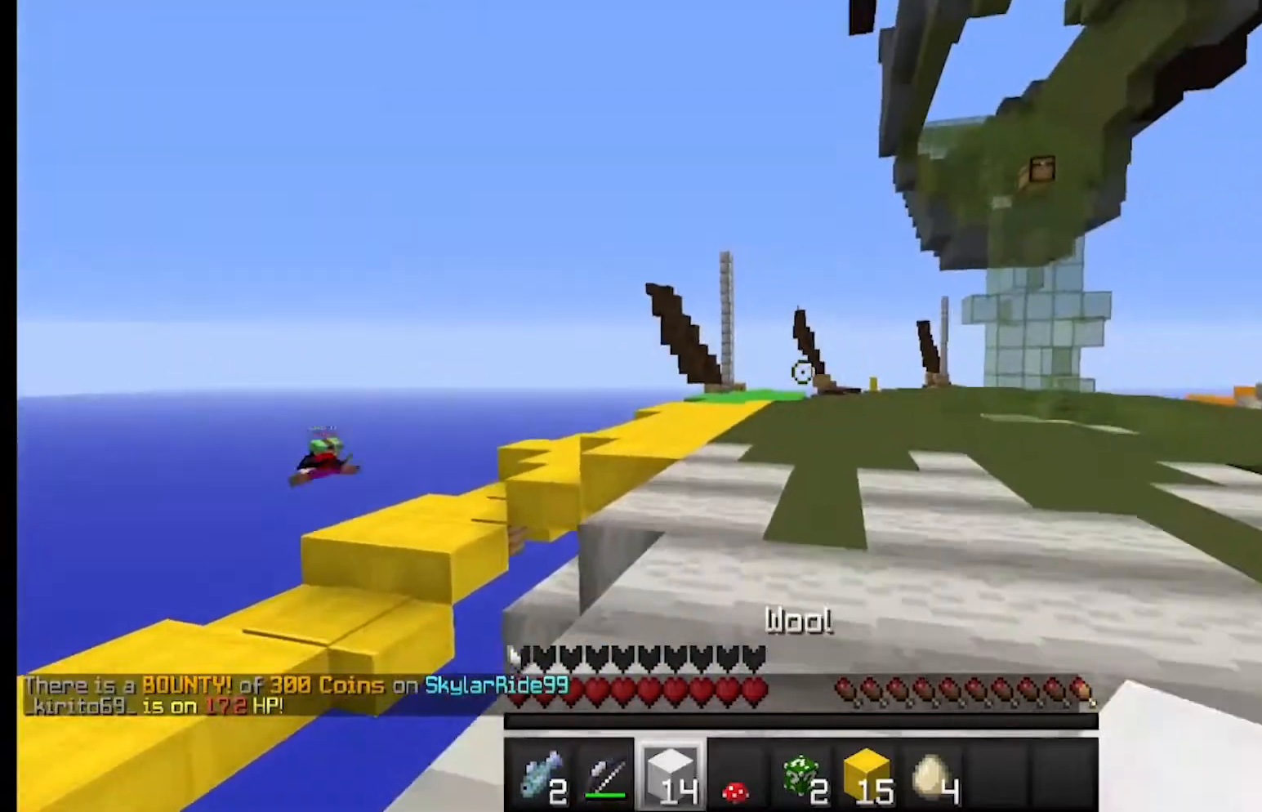
{"keys": ["a", "w"], "mouse": [], "events": [[267, "a", "down"]]}
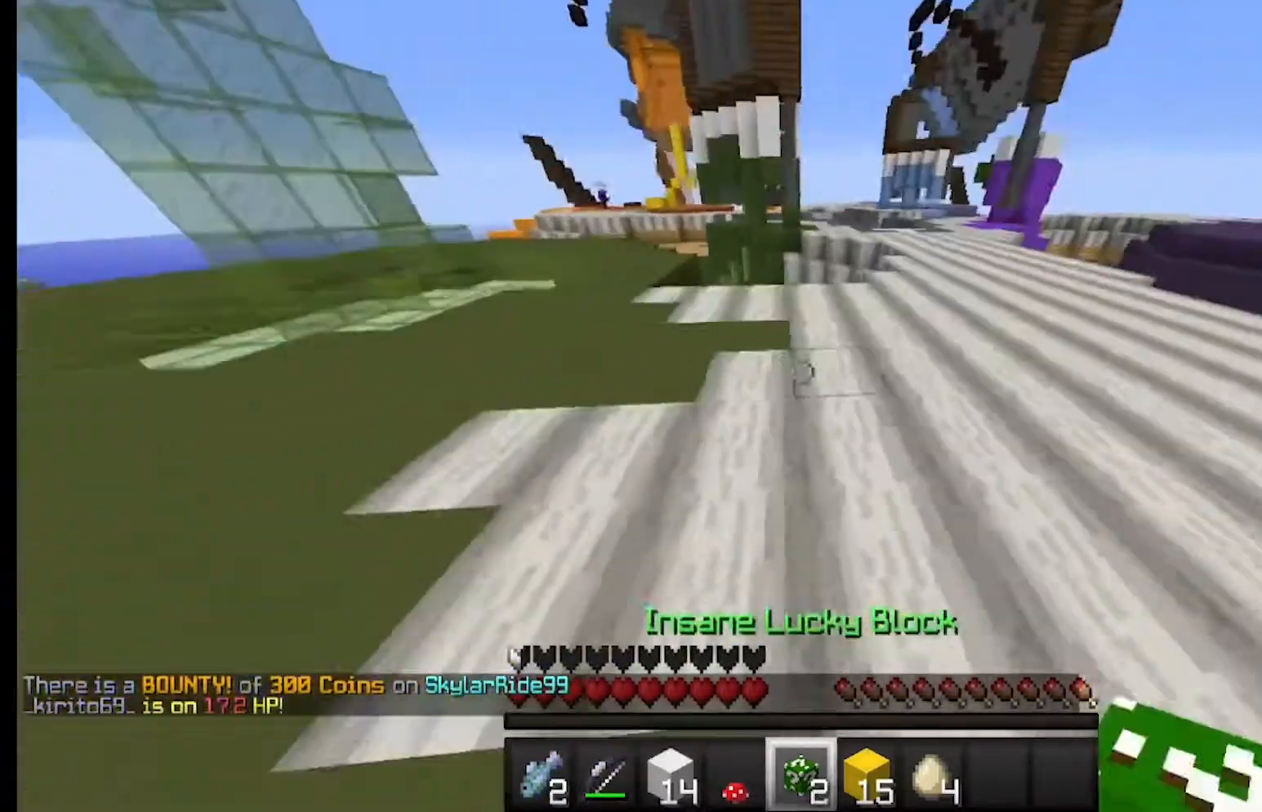
{"keys": [], "mouse": ["left"], "events": [[33, "w", "up"], [67, "mouse_right", "down"], [167, "mouse_left", "down"], [200, "a", "up"], [200, "mouse_right", "up"]]}
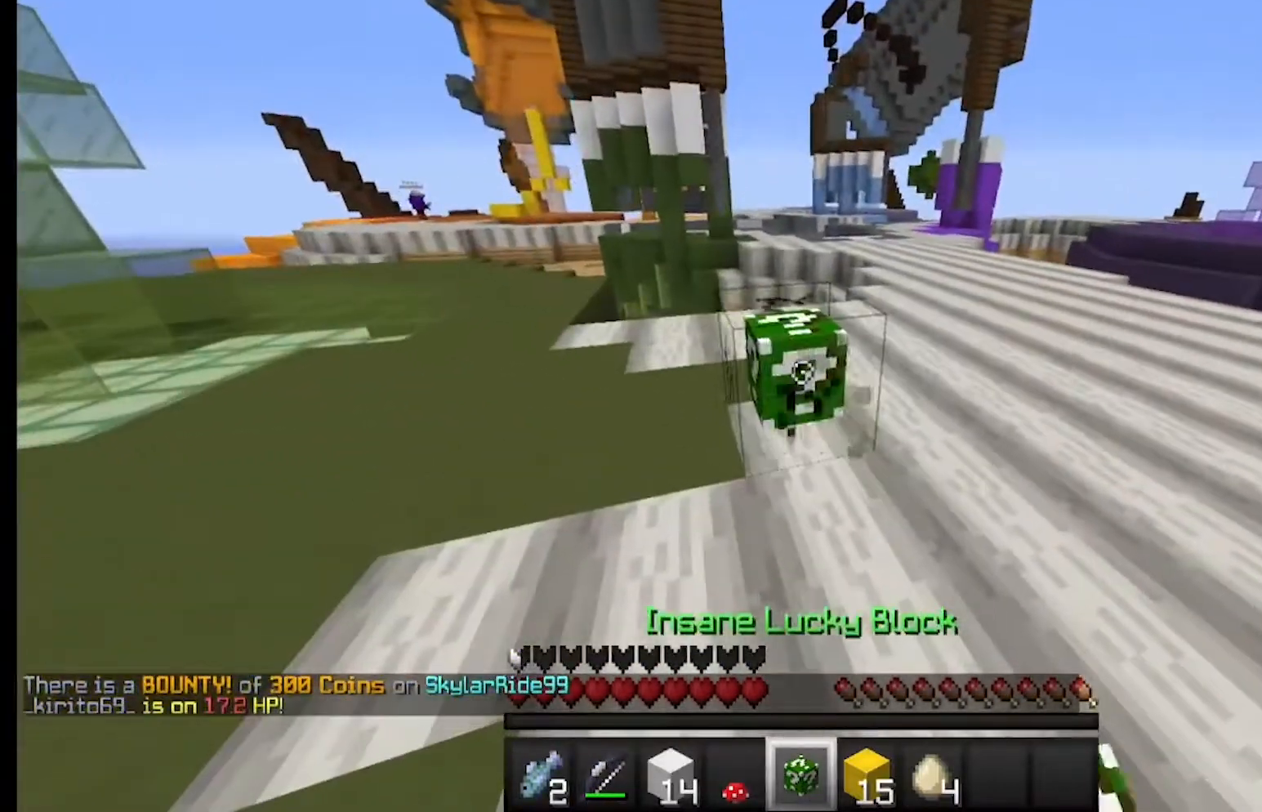
{"keys": ["w"], "mouse": [], "events": [[400, "mouse_left", "up"], [433, "w", "down"]]}
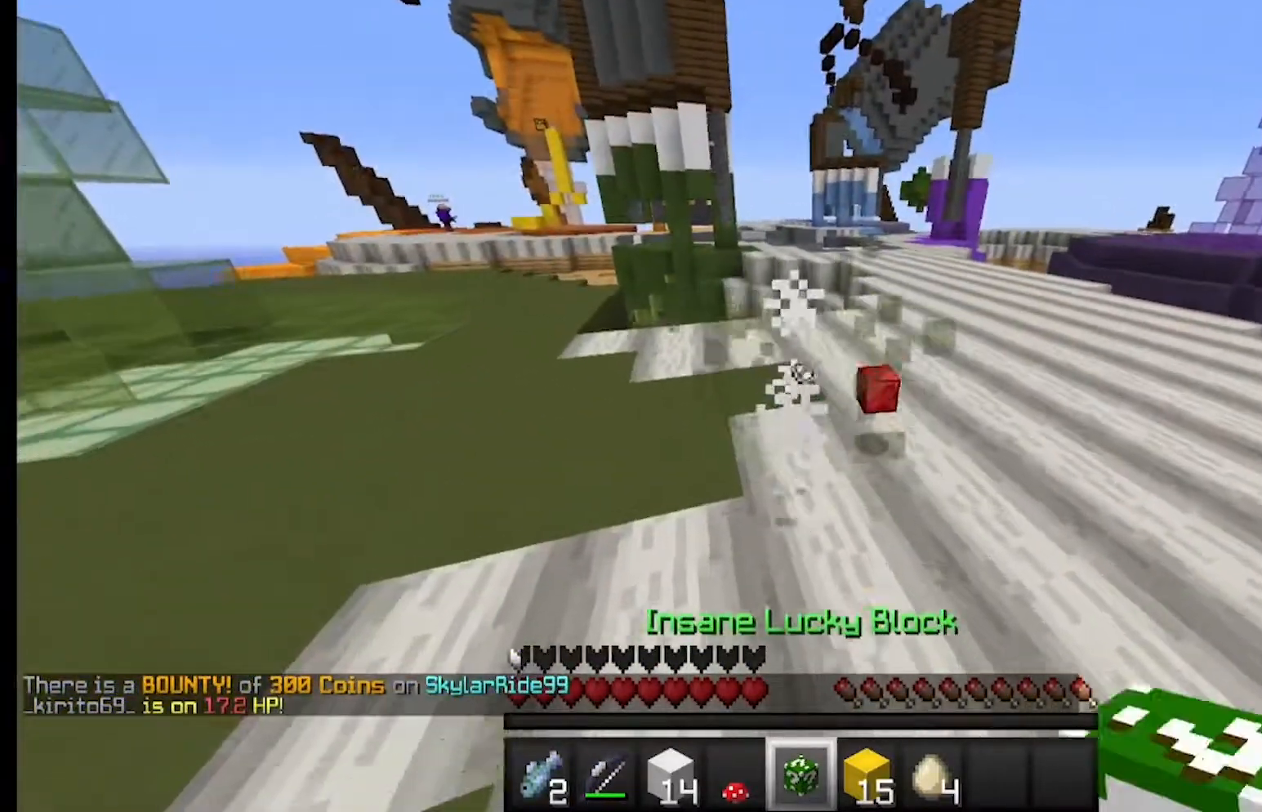
{"keys": ["w"], "mouse": ["right"], "events": [[300, "d", "down"], [433, "mouse_right", "down"], [467, "d", "up"]]}
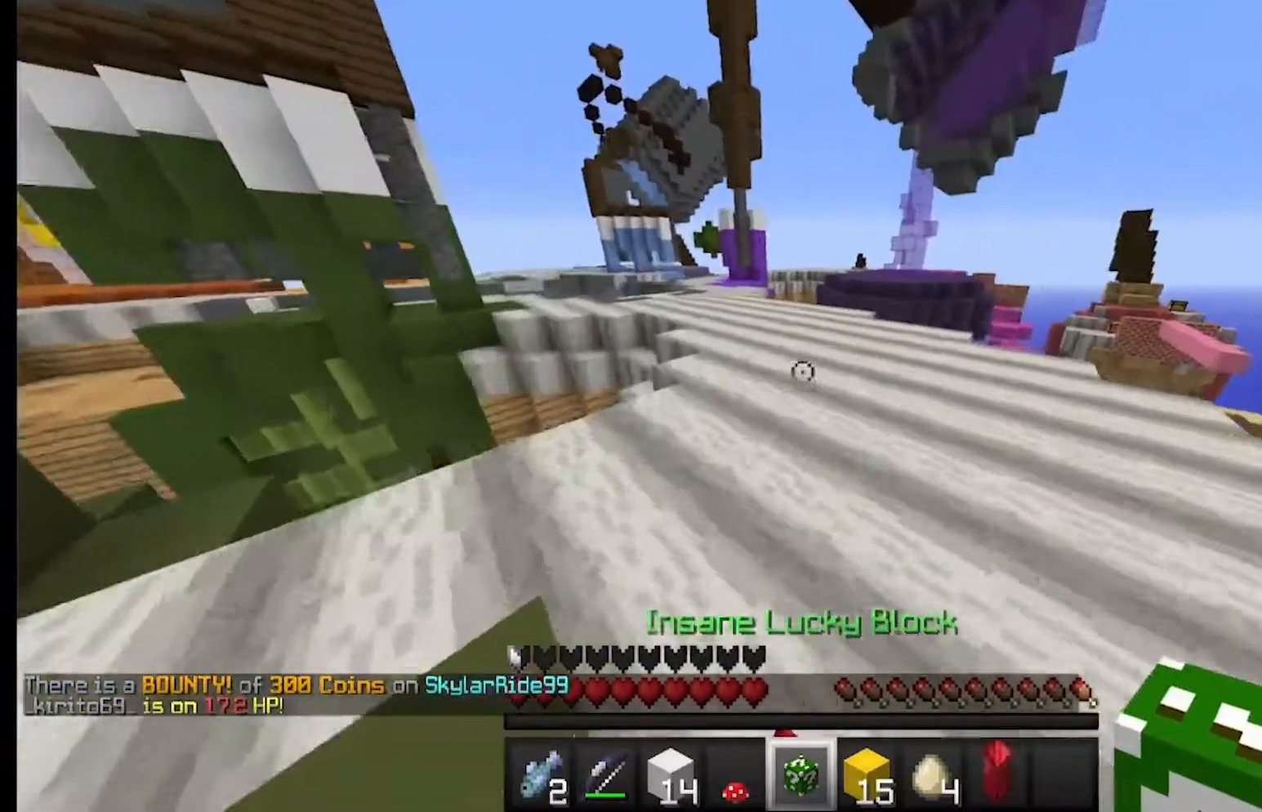
{"keys": [], "mouse": ["left"], "events": [[167, "mouse_left", "down"], [167, "w", "up"], [200, "mouse_right", "up"]]}
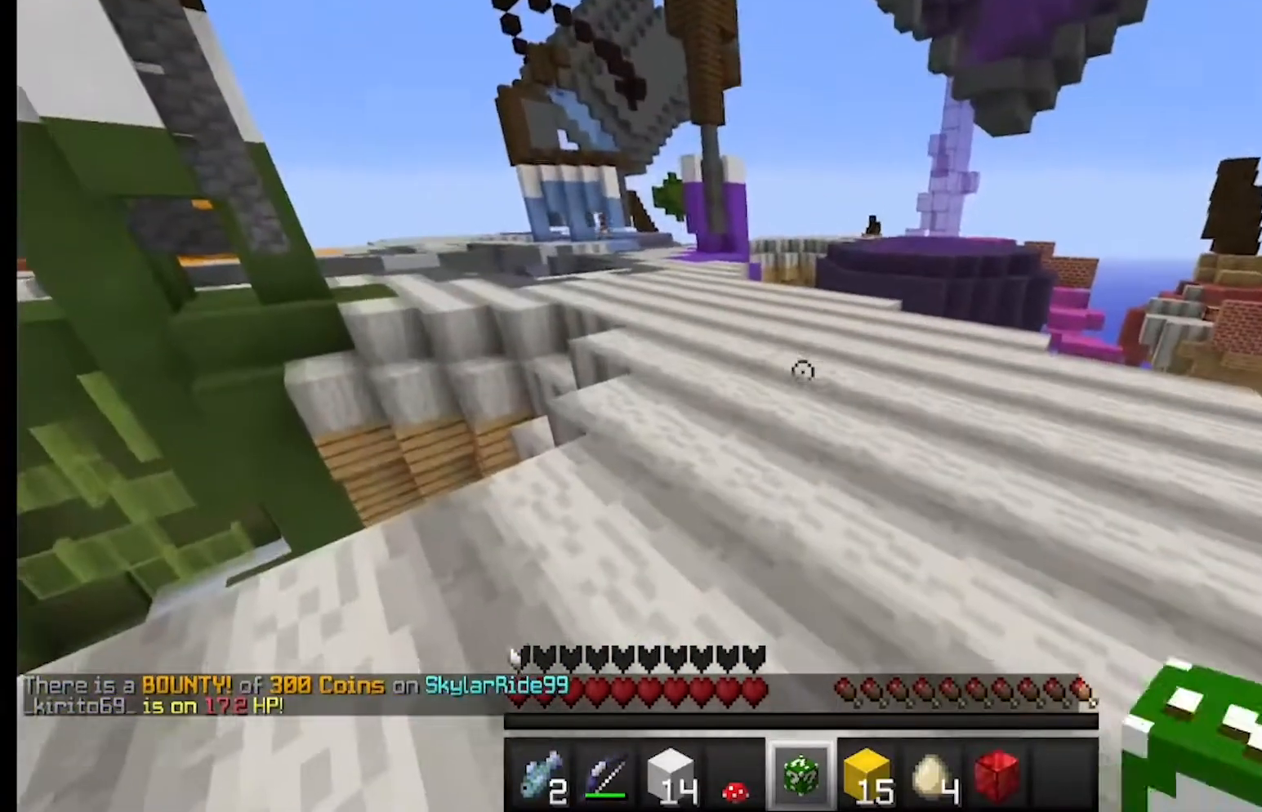
{"keys": [], "mouse": ["left"], "events": [[33, "mouse_left", "up"], [100, "mouse_right", "down"], [233, "mouse_left", "down"], [267, "mouse_right", "up"]]}
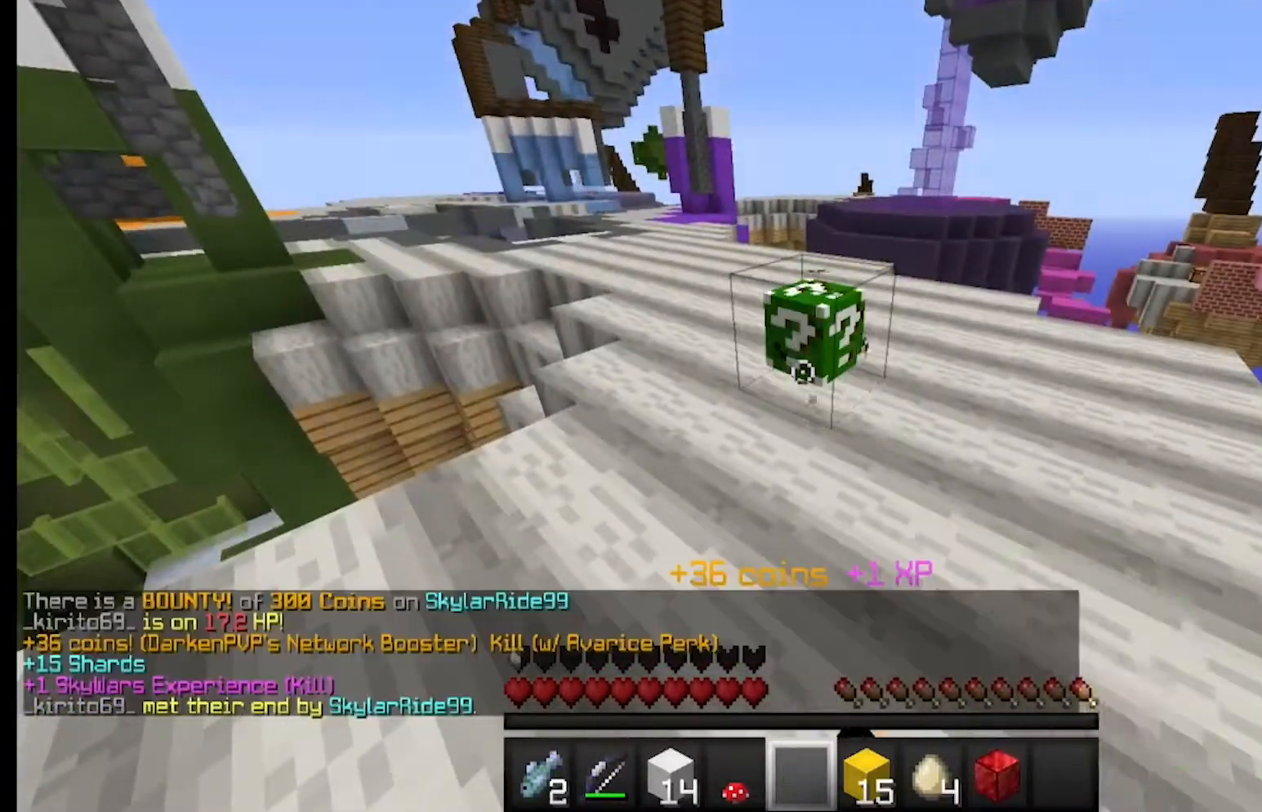
{"keys": [], "mouse": ["left"], "events": []}